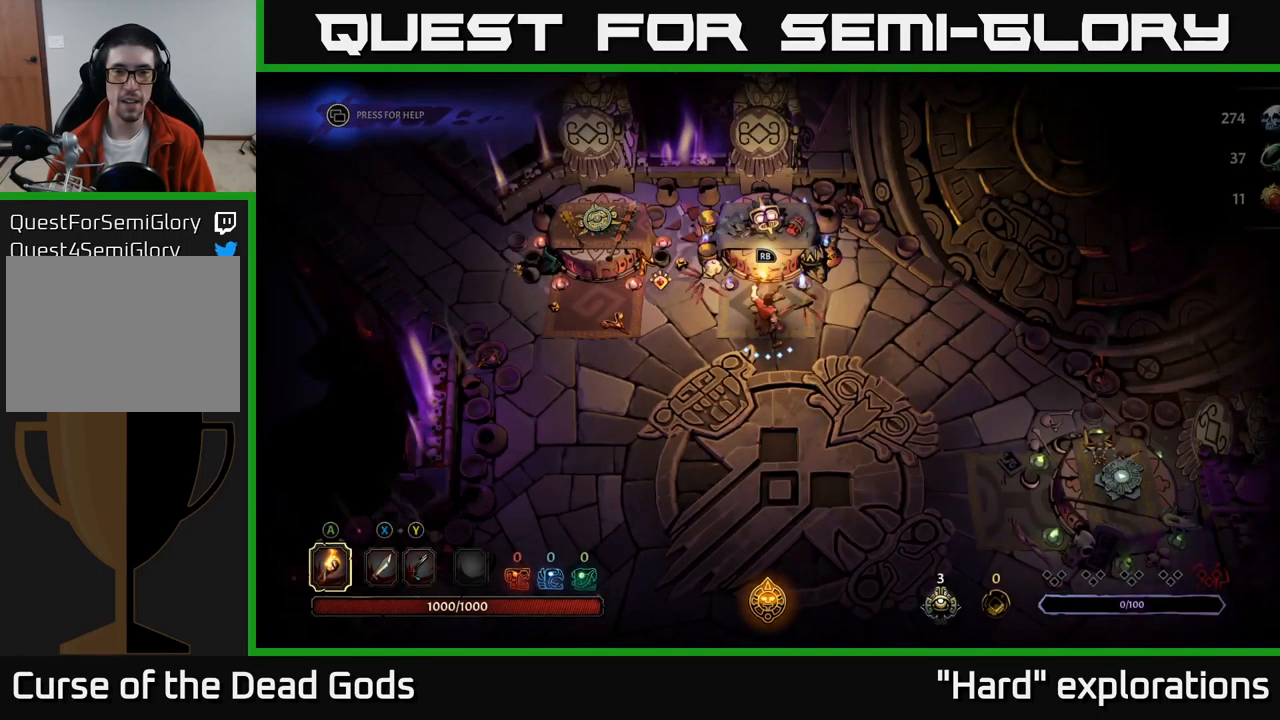
Gameplay with a controller (Xbox layout); each line is a JSON object with the inputs held at the frame after it. "events" lists button and stick changes between this image and that frame as [ms after this image, input, new state], when the widget could be followed in between.
{"buttons": [], "left_stick": "left", "right_stick": "center", "events": [[483, "left_stick", "left"]]}
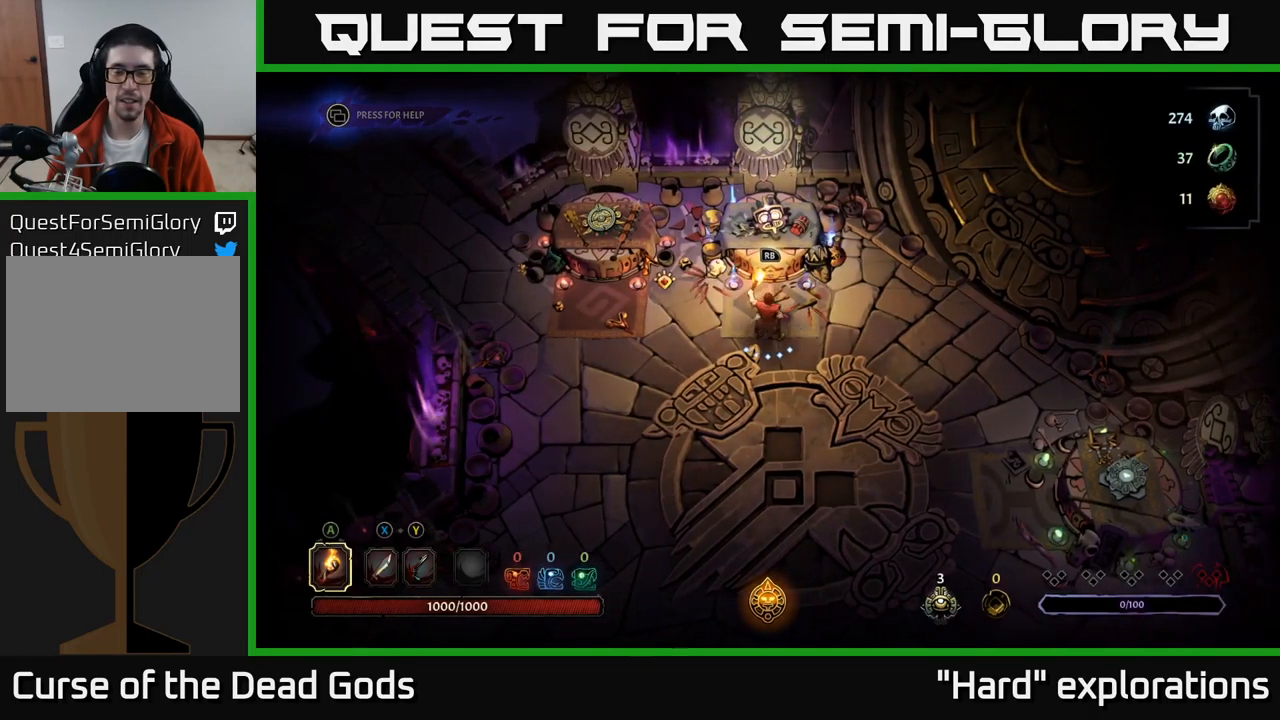
{"buttons": [], "left_stick": "down-right", "right_stick": "center", "events": [[67, "left_stick", "down-left"], [217, "left_stick", "down-right"]]}
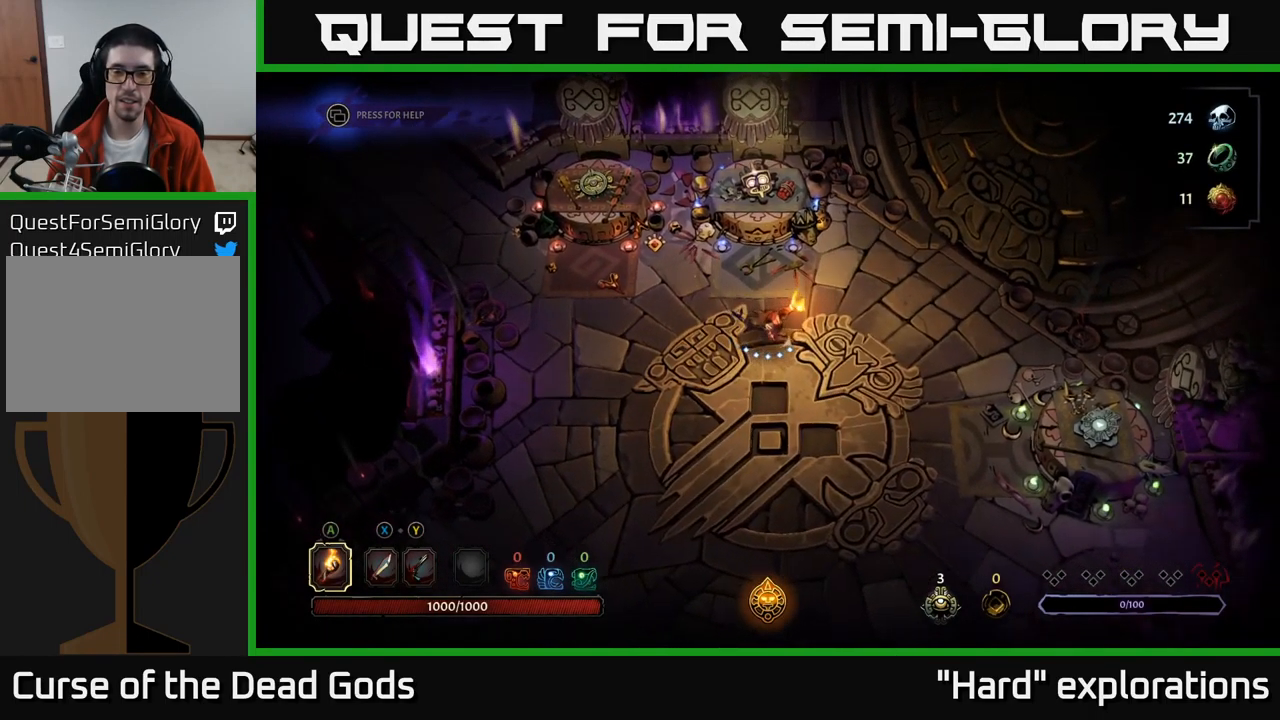
{"buttons": [], "left_stick": "down-right", "right_stick": "center", "events": [[100, "left_stick", "down-left"], [500, "left_stick", "down-right"]]}
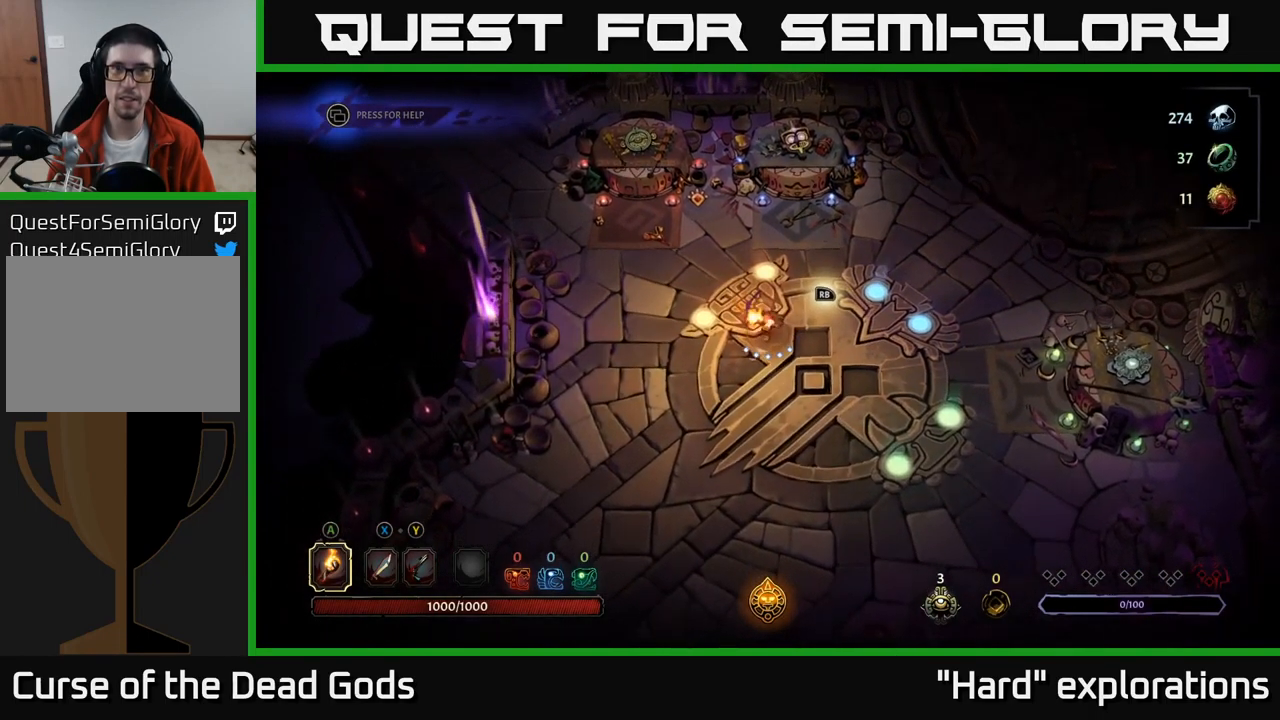
{"buttons": [], "left_stick": "right", "right_stick": "center", "events": [[67, "left_stick", "right"], [250, "left_stick", "center"], [450, "left_stick", "right"]]}
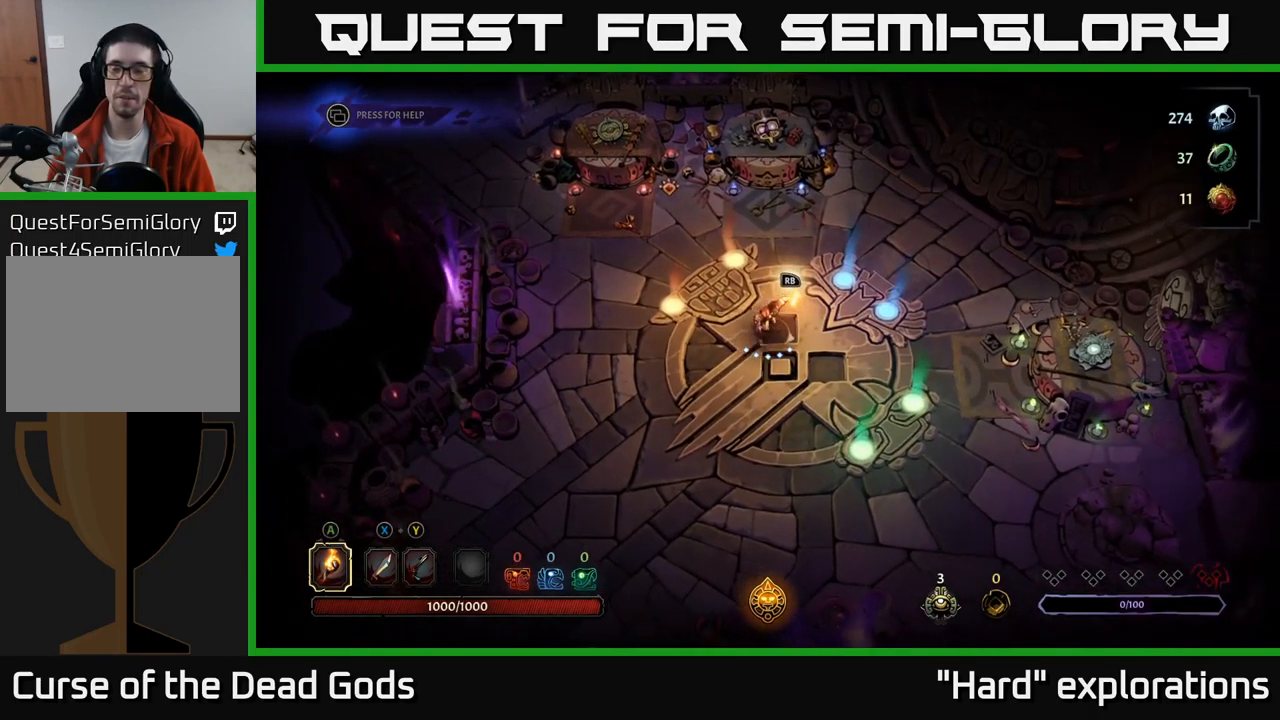
{"buttons": [], "left_stick": "right", "right_stick": "center", "events": [[117, "left_stick", "down-right"], [217, "left_stick", "down"], [367, "left_stick", "right"]]}
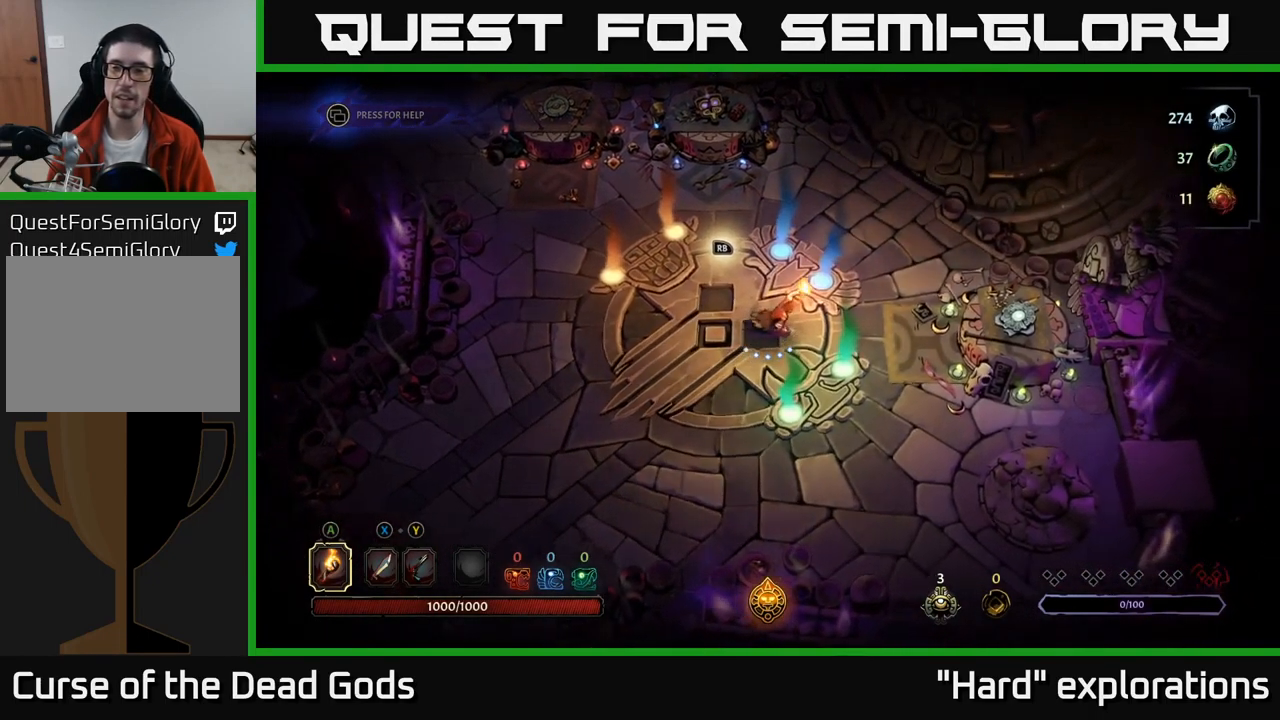
{"buttons": [], "left_stick": "right", "right_stick": "center", "events": []}
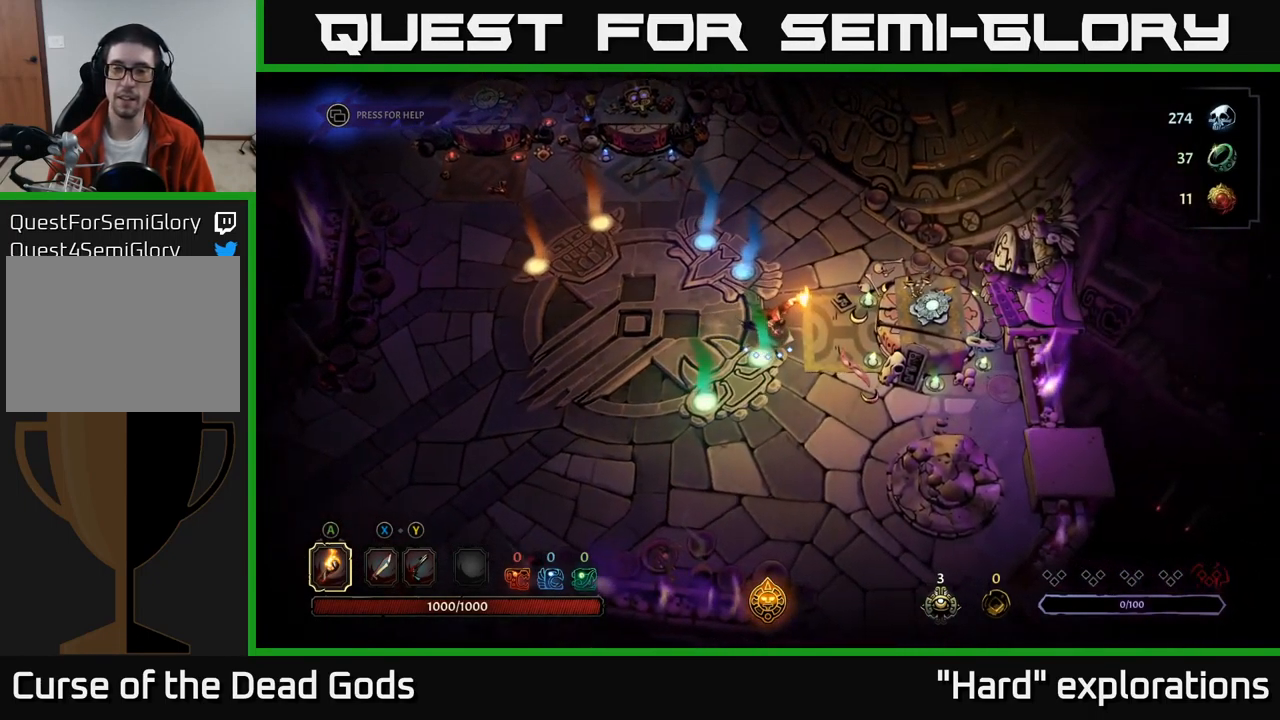
{"buttons": [], "left_stick": "center", "right_stick": "center", "events": [[17, "left_stick", "center"], [233, "R1", "down"], [333, "R1", "up"]]}
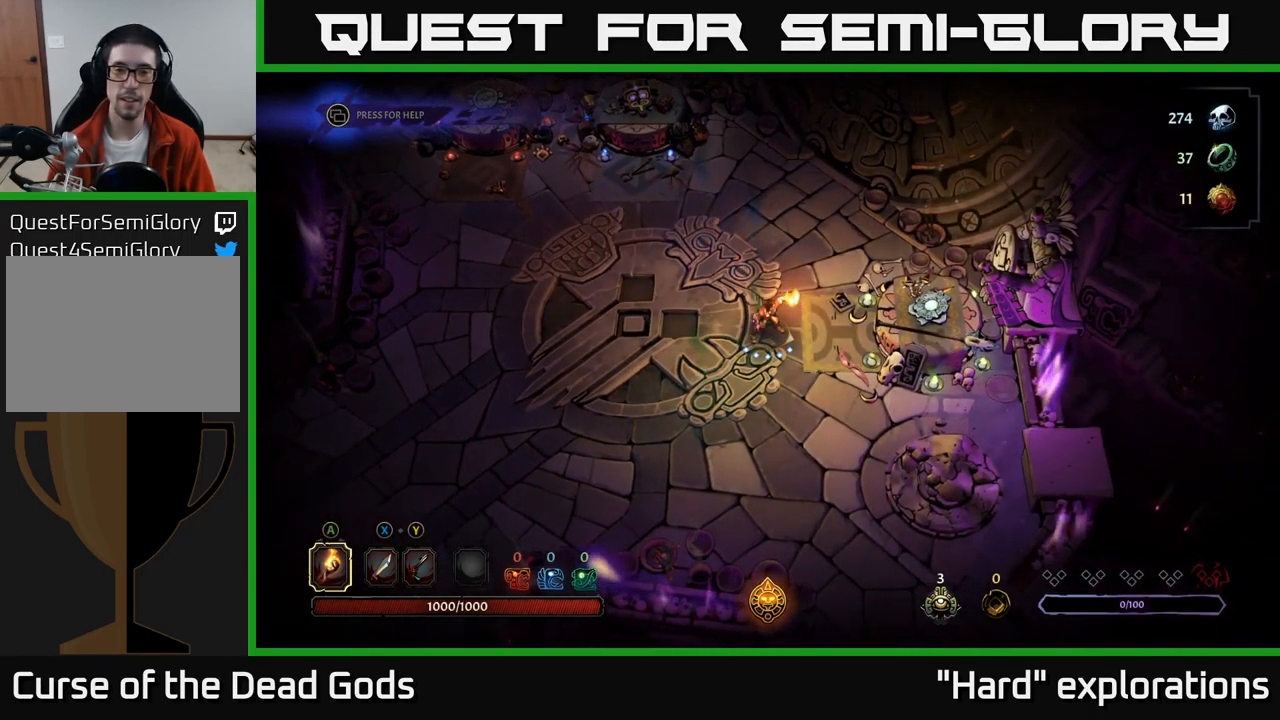
{"buttons": [], "left_stick": "center", "right_stick": "center", "events": [[17, "left_stick", "right"], [150, "left_stick", "center"], [200, "R1", "down"], [266, "R1", "up"]]}
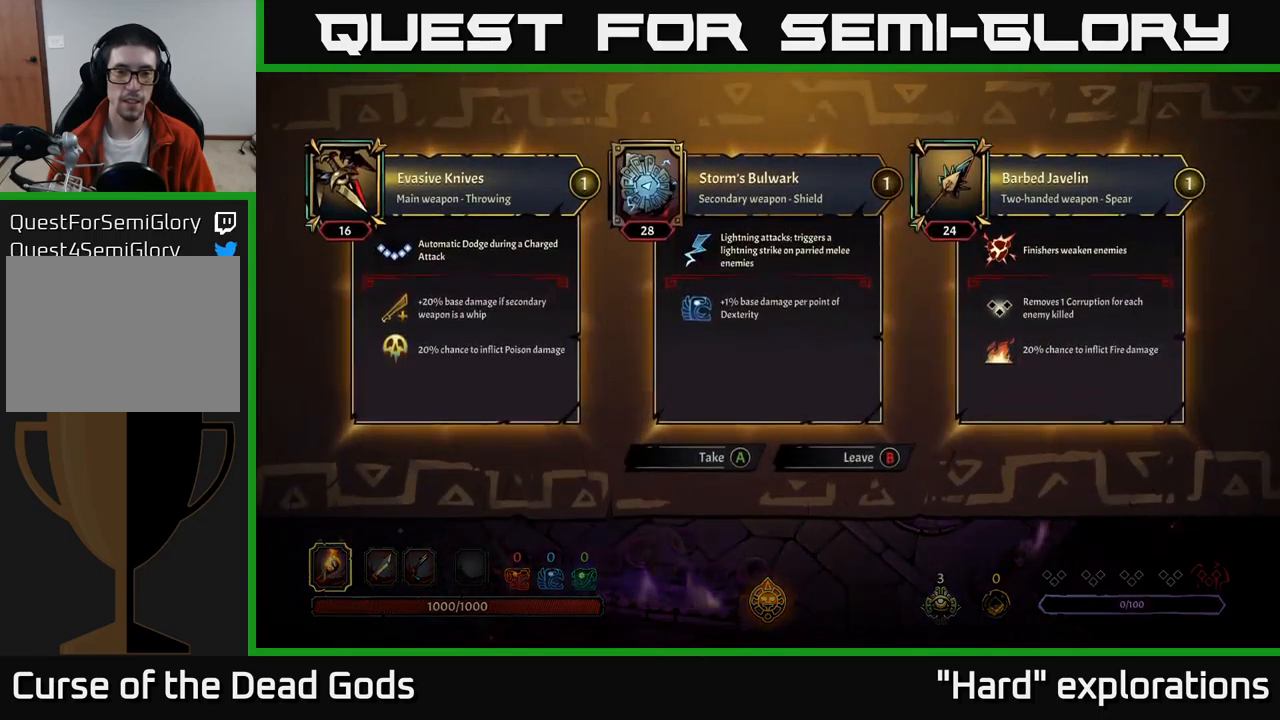
{"buttons": [], "left_stick": "center", "right_stick": "center", "events": []}
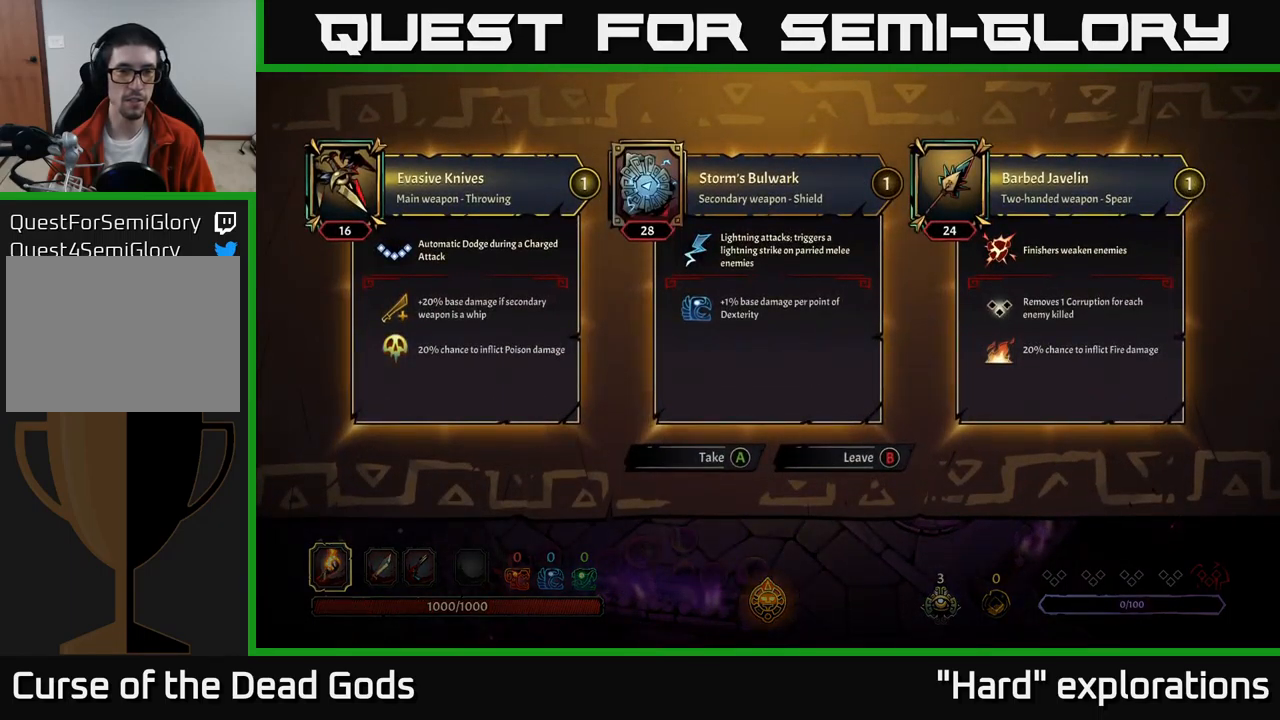
{"buttons": [], "left_stick": "center", "right_stick": "center", "events": []}
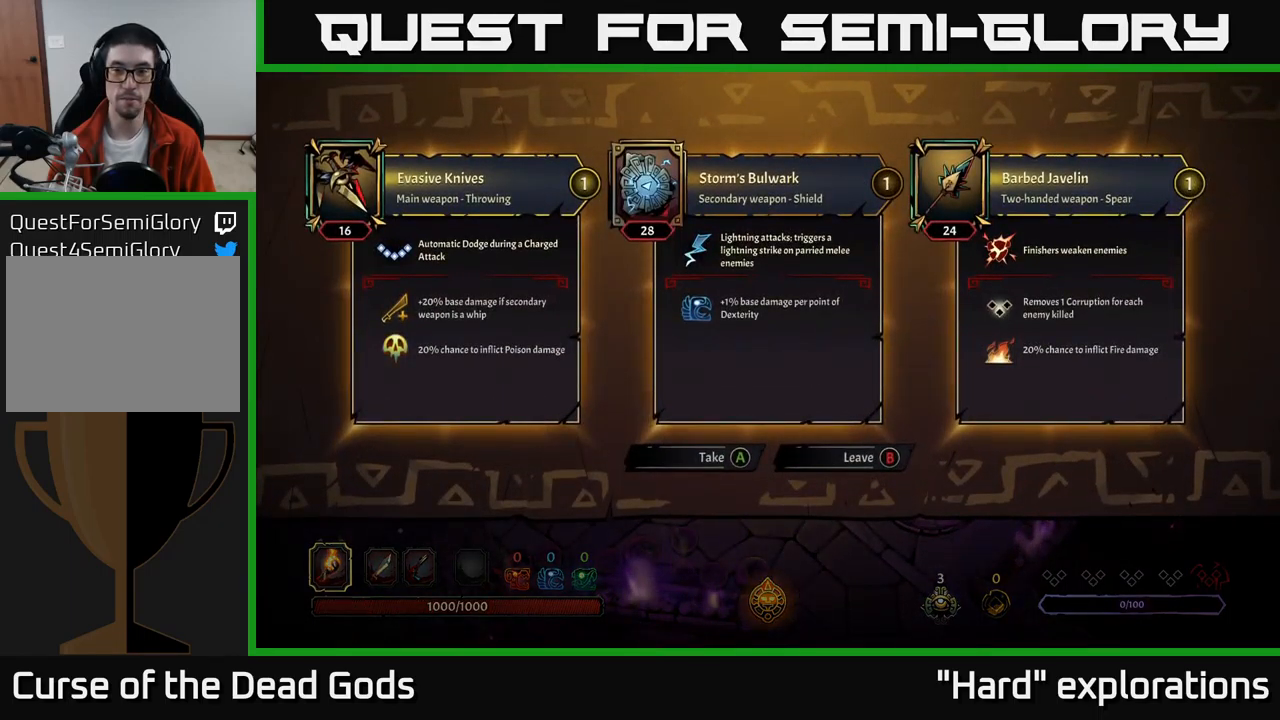
{"buttons": [], "left_stick": "center", "right_stick": "center", "events": []}
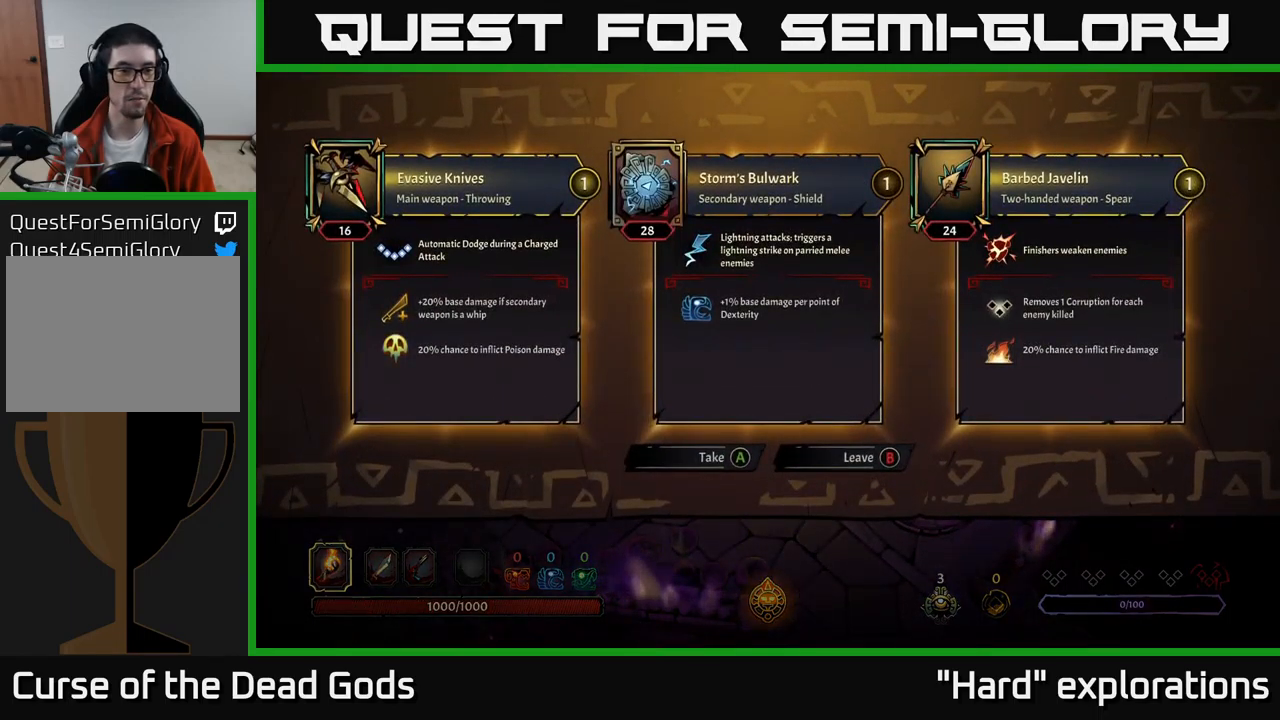
{"buttons": [], "left_stick": "left", "right_stick": "center", "events": [[84, "B", "down"], [150, "B", "up"], [184, "left_stick", "left"]]}
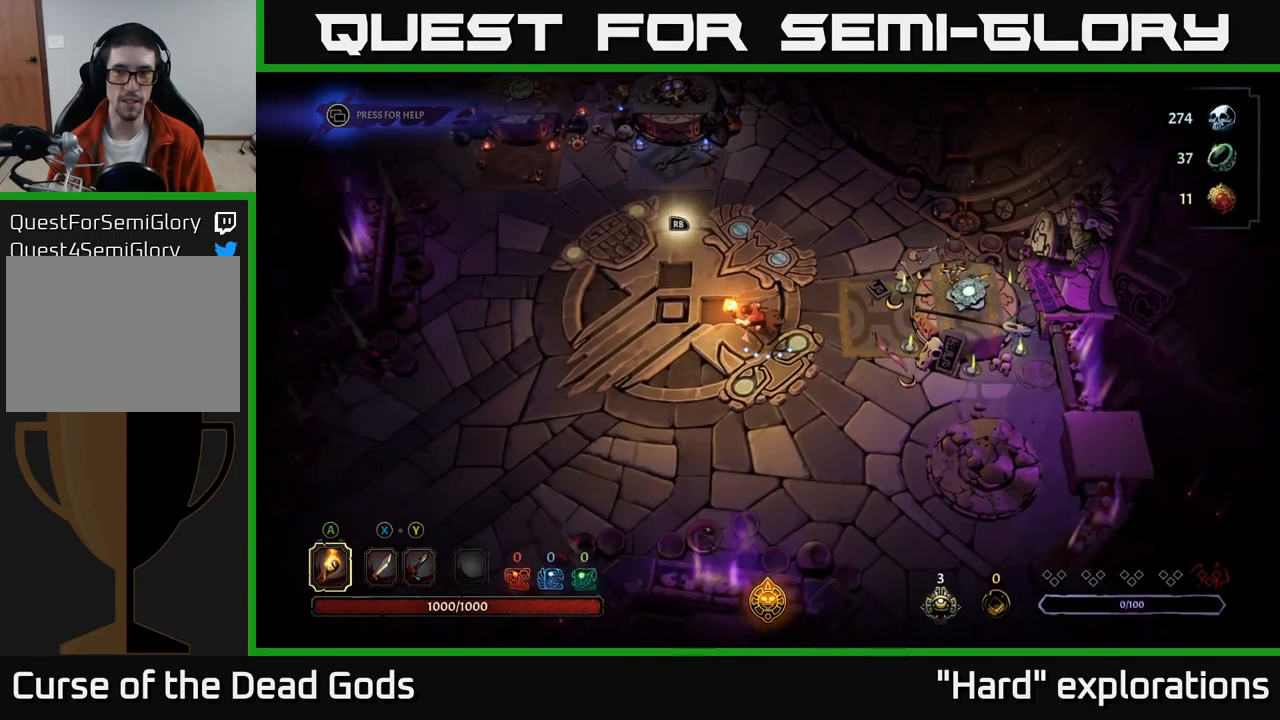
{"buttons": [], "left_stick": "up-left", "right_stick": "center", "events": [[150, "left_stick", "up-left"]]}
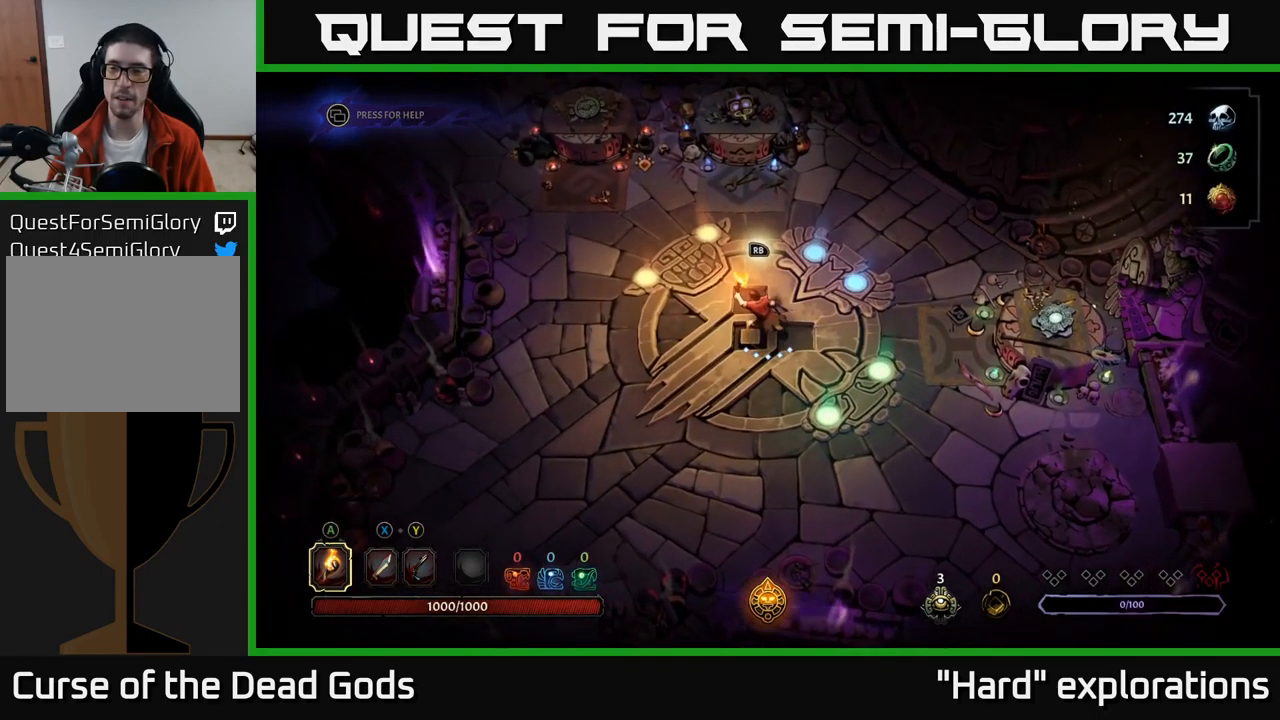
{"buttons": [], "left_stick": "center", "right_stick": "center", "events": [[17, "left_stick", "center"], [267, "R1", "down"], [367, "R1", "up"]]}
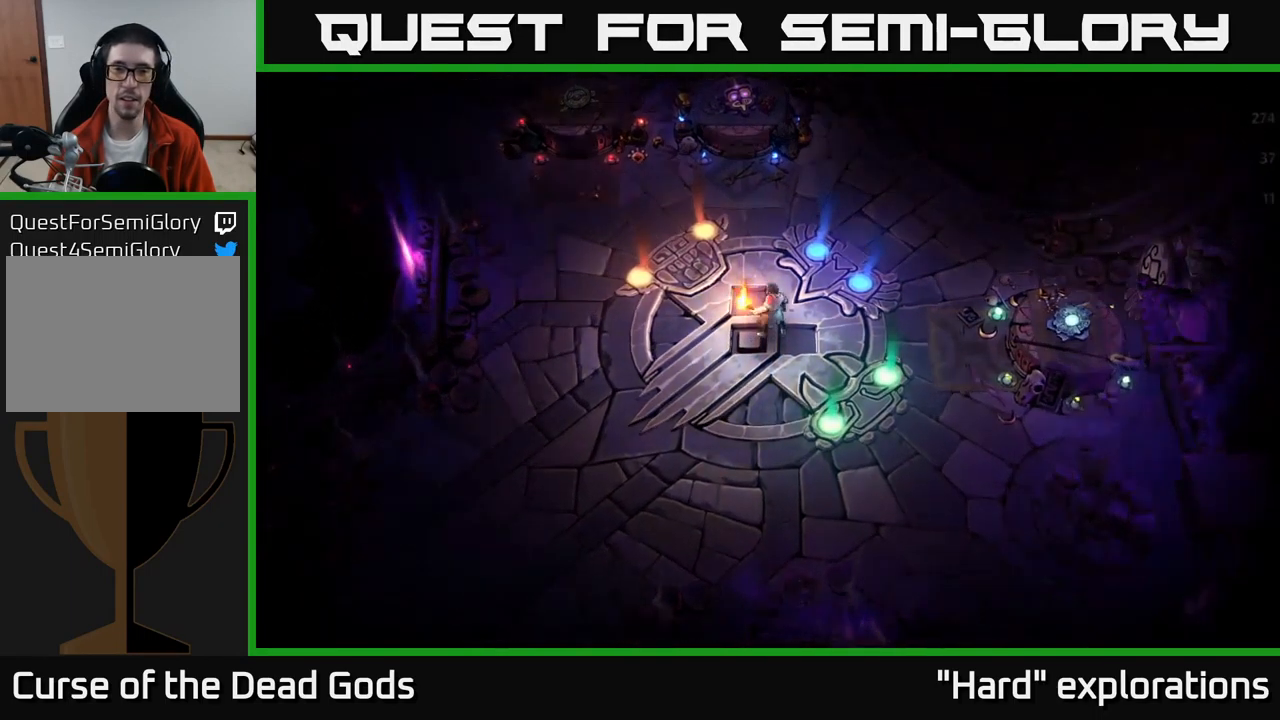
{"buttons": [], "left_stick": "center", "right_stick": "center", "events": []}
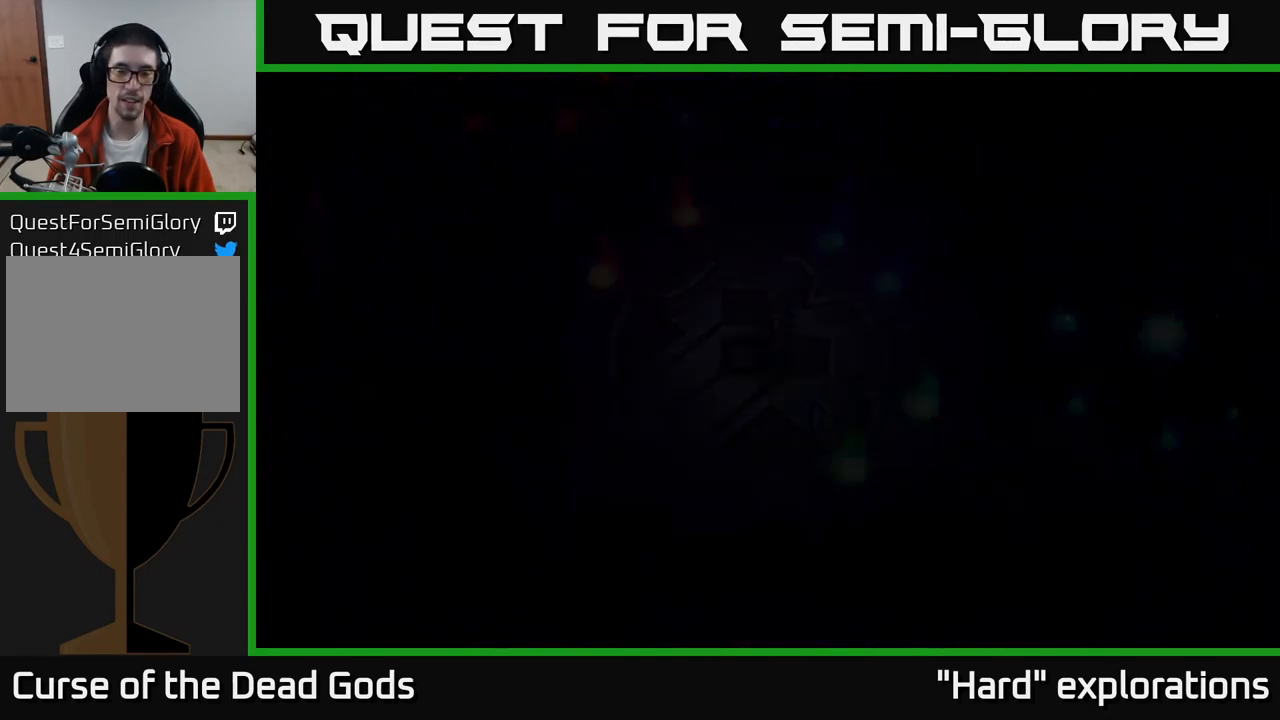
{"buttons": [], "left_stick": "center", "right_stick": "center", "events": []}
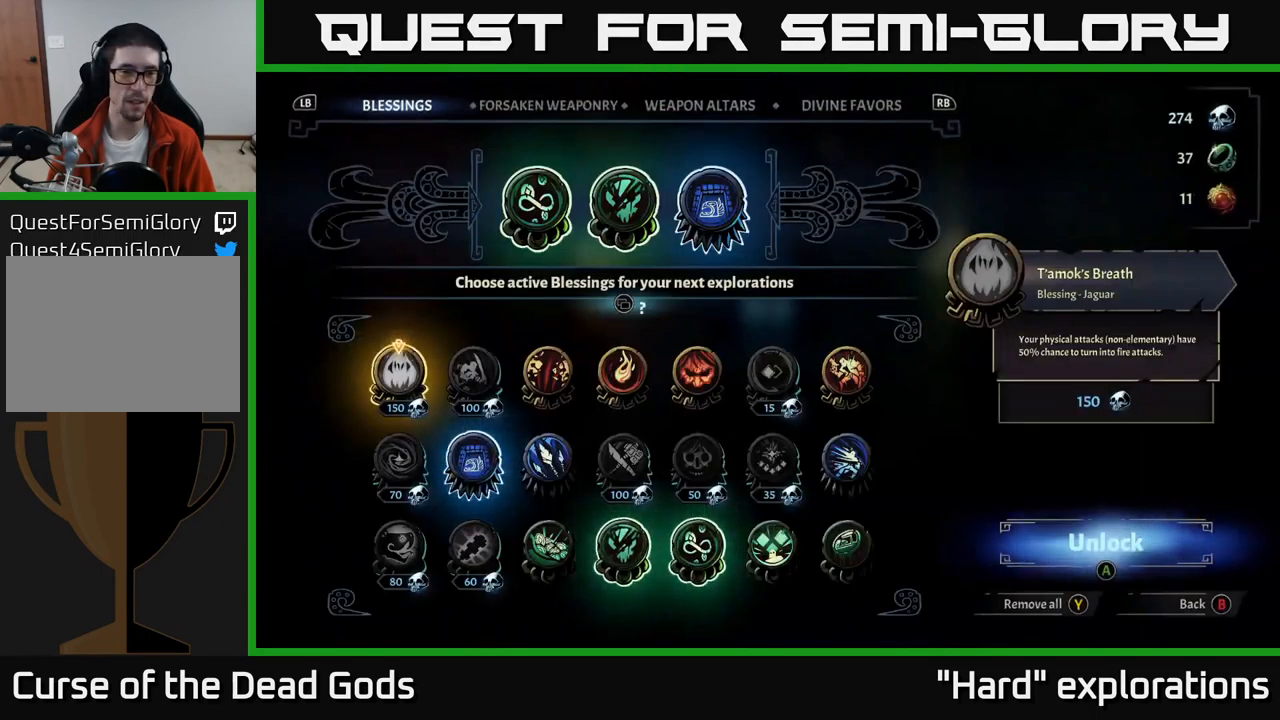
{"buttons": [], "left_stick": "center", "right_stick": "center", "events": []}
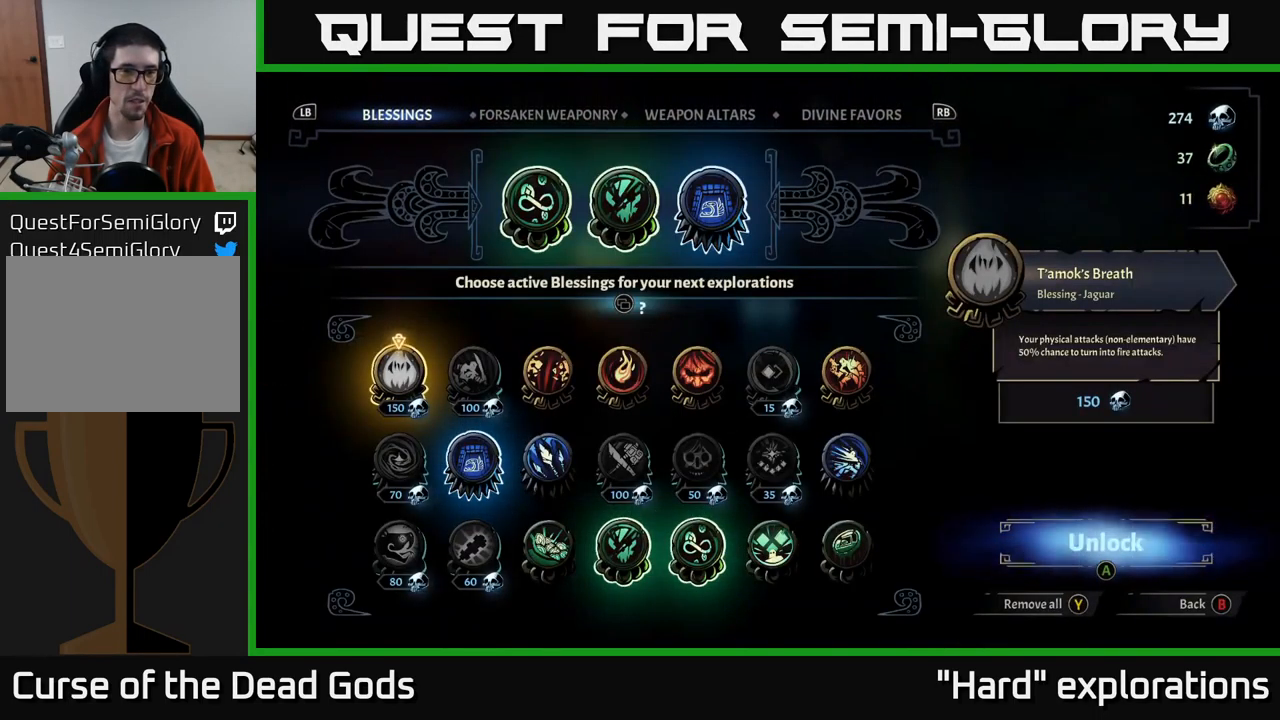
{"buttons": [], "left_stick": "center", "right_stick": "center", "events": [[84, "R1", "down"], [200, "R1", "up"]]}
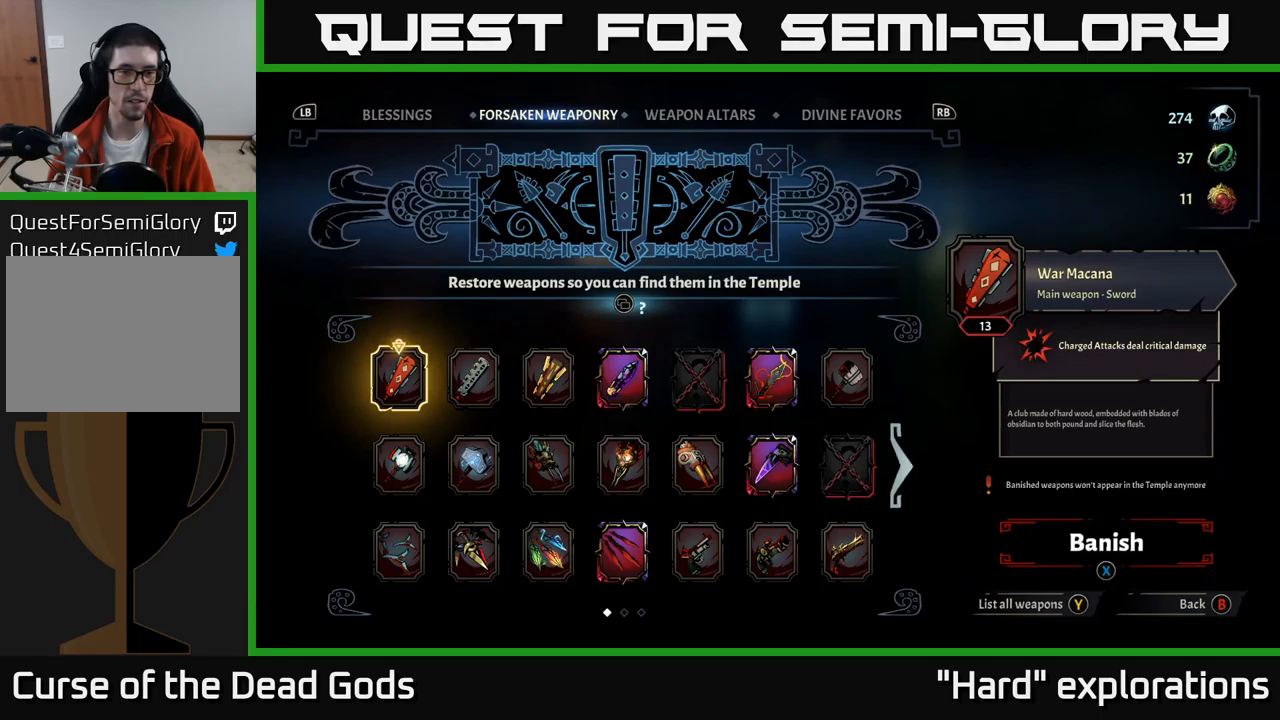
{"buttons": [], "left_stick": "center", "right_stick": "center", "events": []}
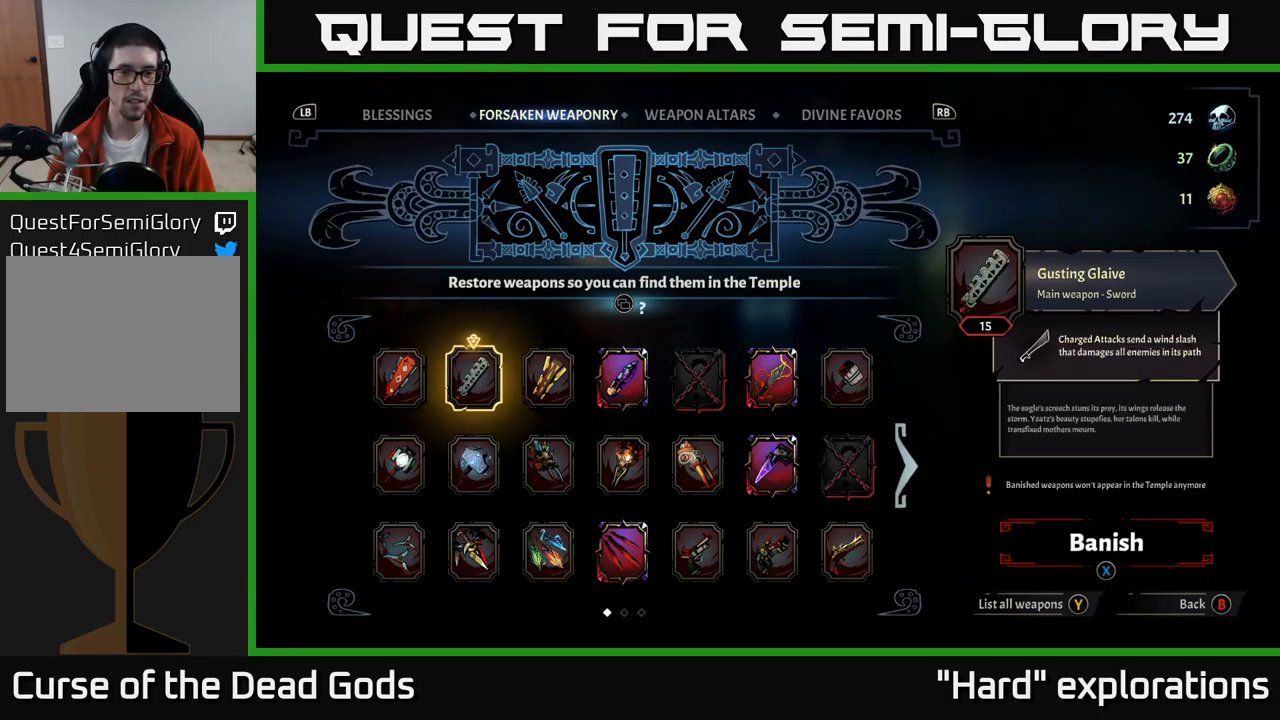
{"buttons": ["DPAD_RIGHT"], "left_stick": "center", "right_stick": "center", "events": [[16, "DPAD_RIGHT", "down"], [116, "DPAD_RIGHT", "up"], [183, "DPAD_RIGHT", "down"], [266, "DPAD_RIGHT", "up"], [300, "DPAD_DOWN", "down"], [400, "DPAD_DOWN", "up"], [483, "DPAD_RIGHT", "down"]]}
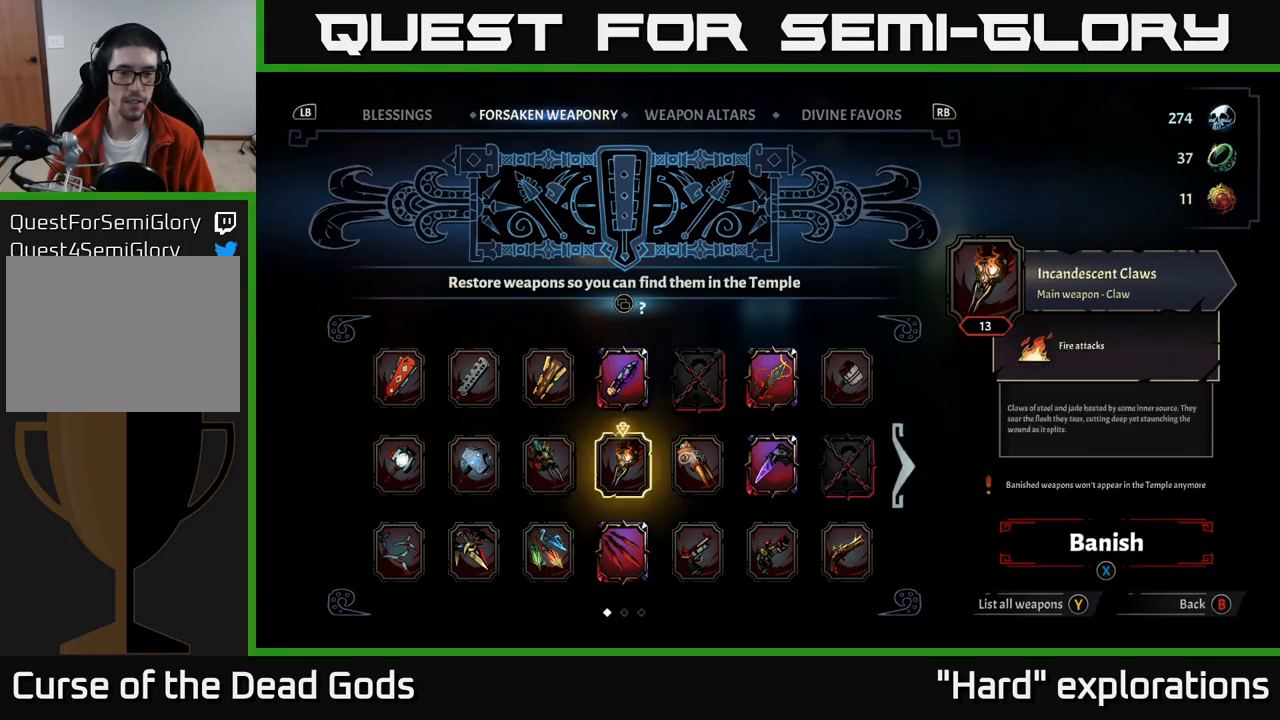
{"buttons": [], "left_stick": "center", "right_stick": "center", "events": [[66, "DPAD_RIGHT", "up"], [133, "DPAD_RIGHT", "down"], [216, "DPAD_RIGHT", "up"], [283, "DPAD_RIGHT", "down"], [366, "DPAD_RIGHT", "up"], [433, "DPAD_RIGHT", "down"], [500, "DPAD_RIGHT", "up"]]}
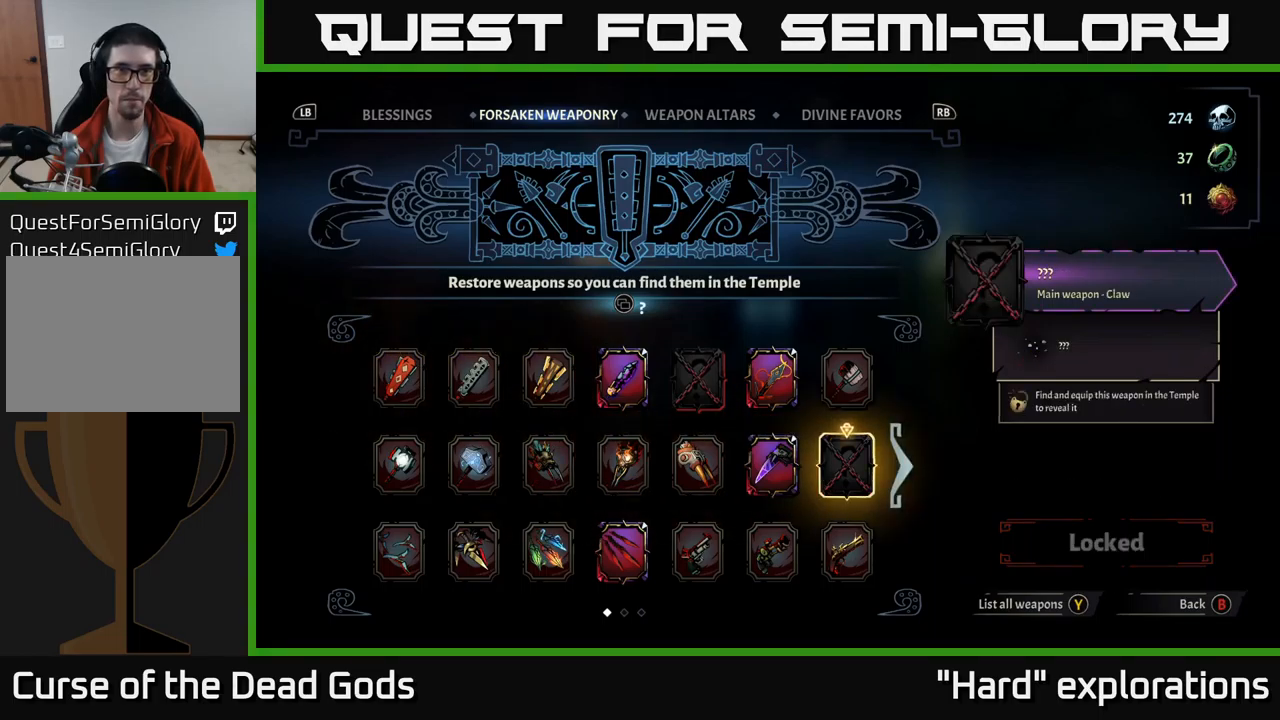
{"buttons": [], "left_stick": "center", "right_stick": "center", "events": [[66, "DPAD_RIGHT", "down"], [150, "DPAD_RIGHT", "up"]]}
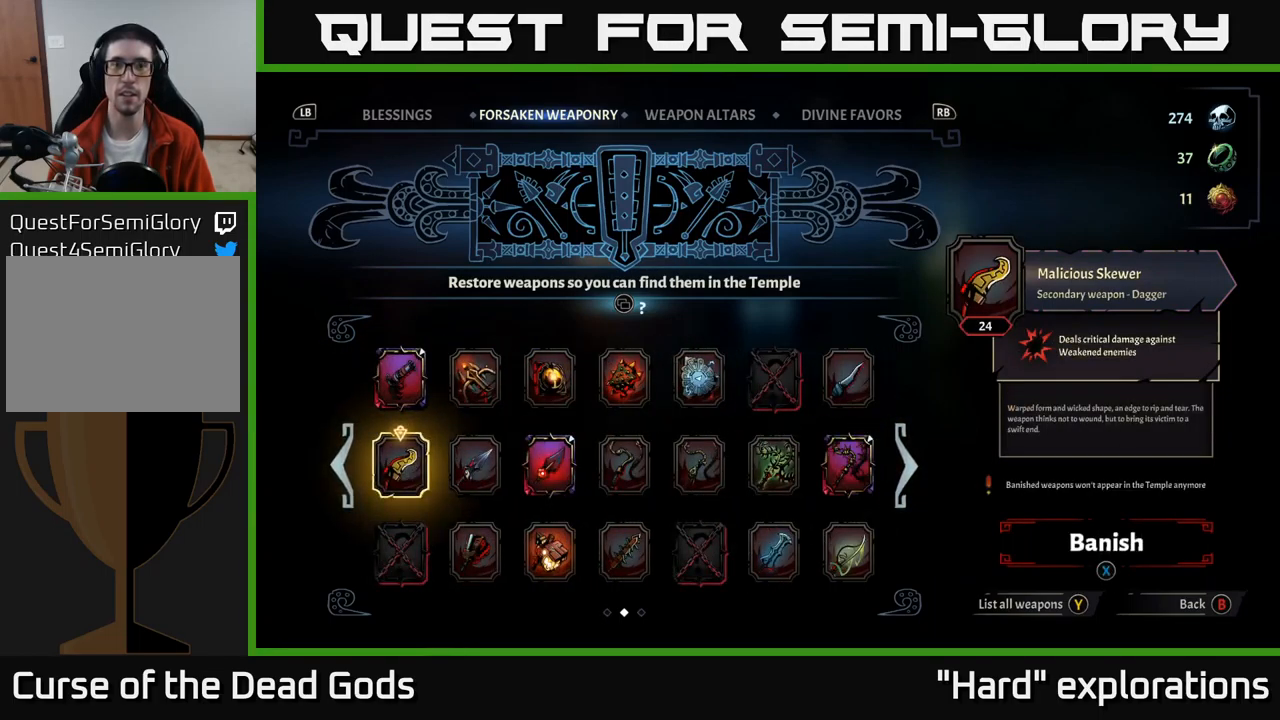
{"buttons": ["DPAD_RIGHT"], "left_stick": "center", "right_stick": "center", "events": [[283, "DPAD_RIGHT", "down"], [366, "DPAD_RIGHT", "up"], [450, "DPAD_RIGHT", "down"]]}
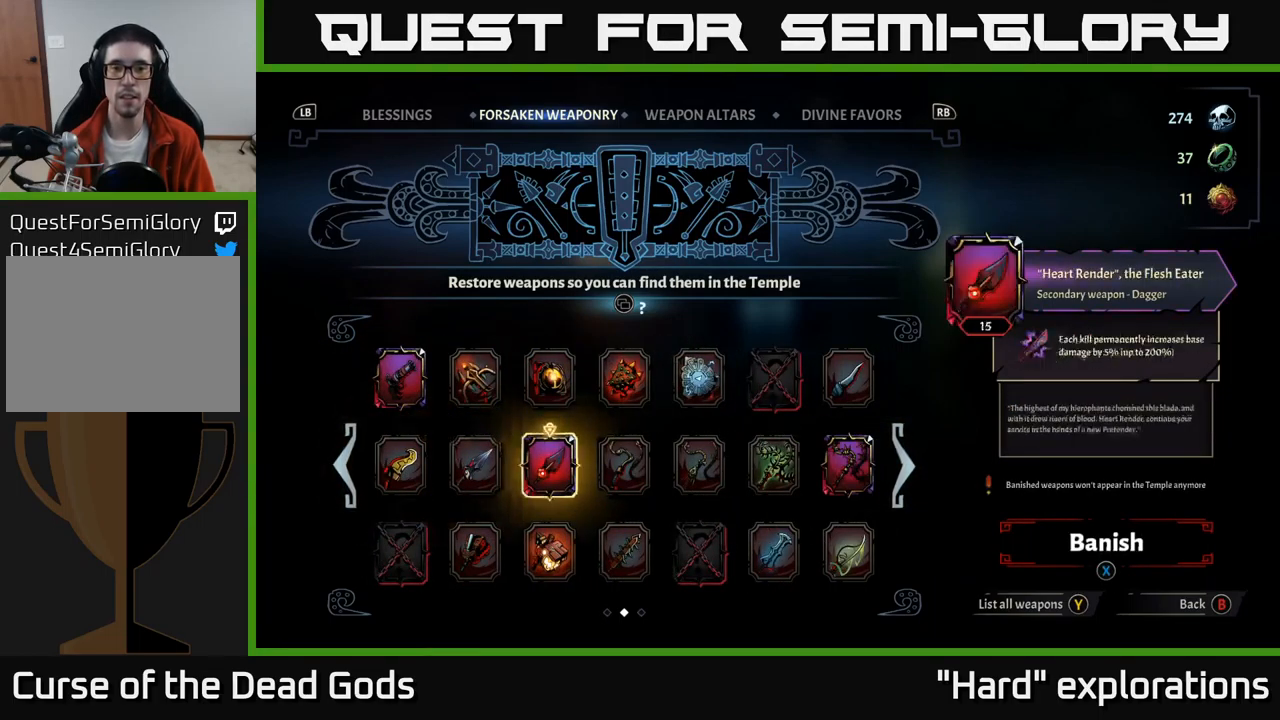
{"buttons": ["DPAD_RIGHT"], "left_stick": "center", "right_stick": "center", "events": [[16, "DPAD_RIGHT", "up"], [66, "DPAD_RIGHT", "down"], [166, "DPAD_RIGHT", "up"], [216, "DPAD_RIGHT", "down"], [283, "DPAD_RIGHT", "up"], [350, "DPAD_RIGHT", "down"], [416, "DPAD_RIGHT", "up"], [483, "DPAD_RIGHT", "down"]]}
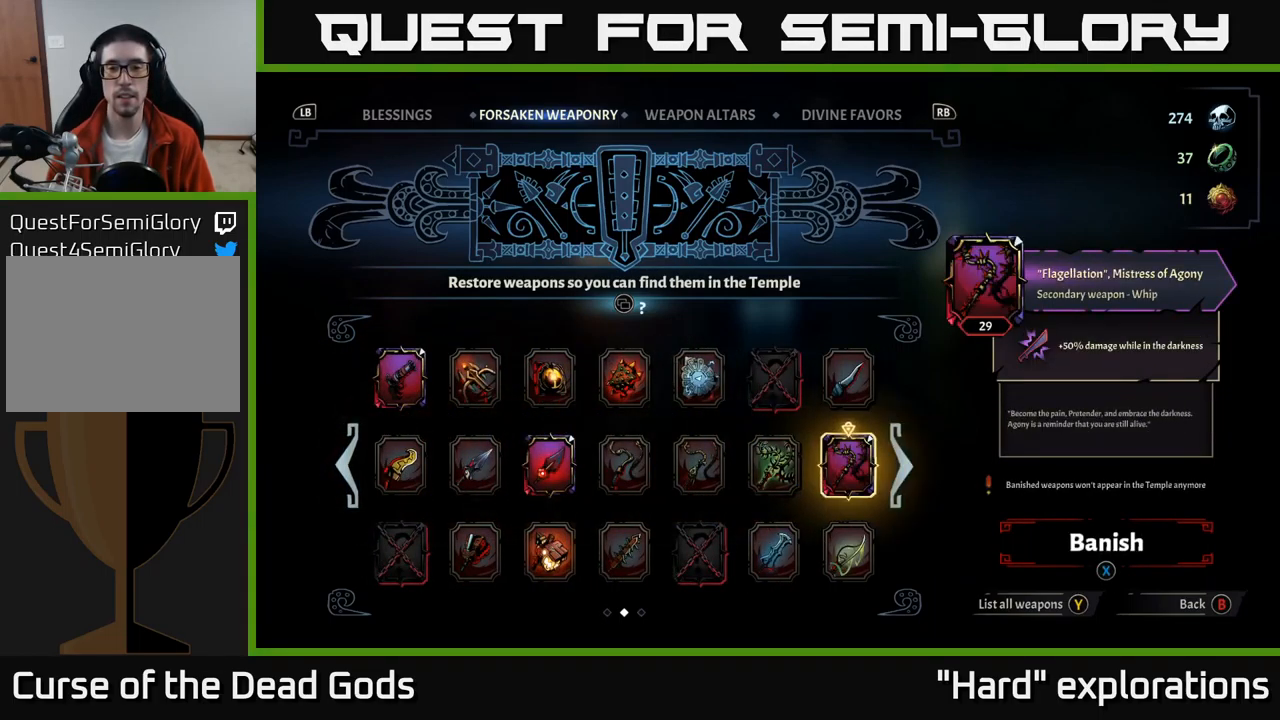
{"buttons": [], "left_stick": "center", "right_stick": "center", "events": [[50, "DPAD_RIGHT", "up"], [133, "DPAD_RIGHT", "down"], [216, "DPAD_RIGHT", "up"]]}
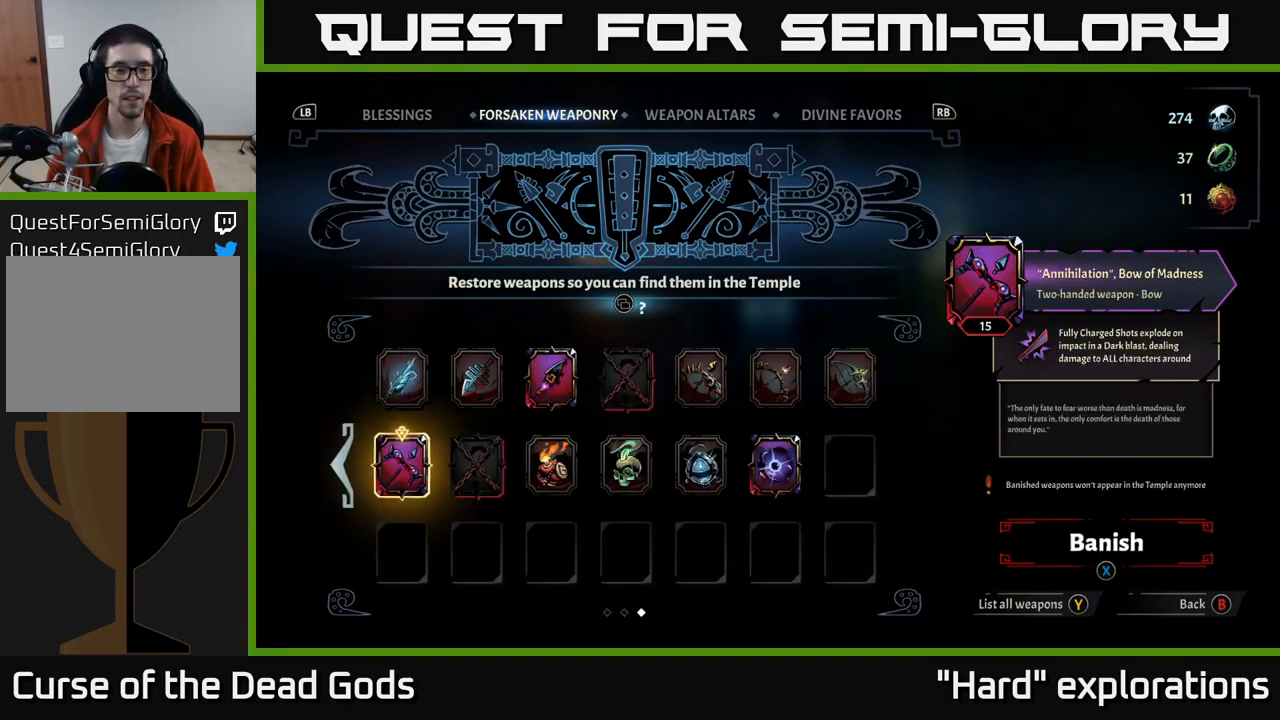
{"buttons": [], "left_stick": "center", "right_stick": "center", "events": []}
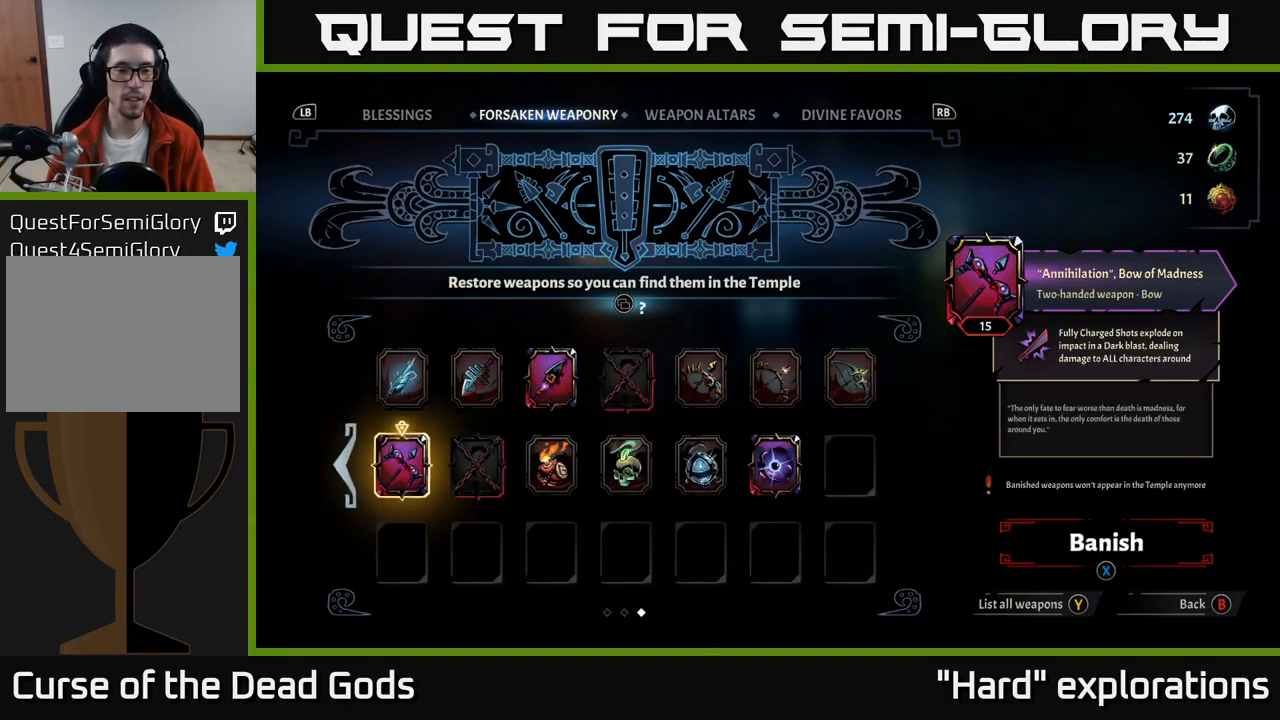
{"buttons": [], "left_stick": "center", "right_stick": "center", "events": [[300, "DPAD_RIGHT", "down"], [433, "DPAD_RIGHT", "up"]]}
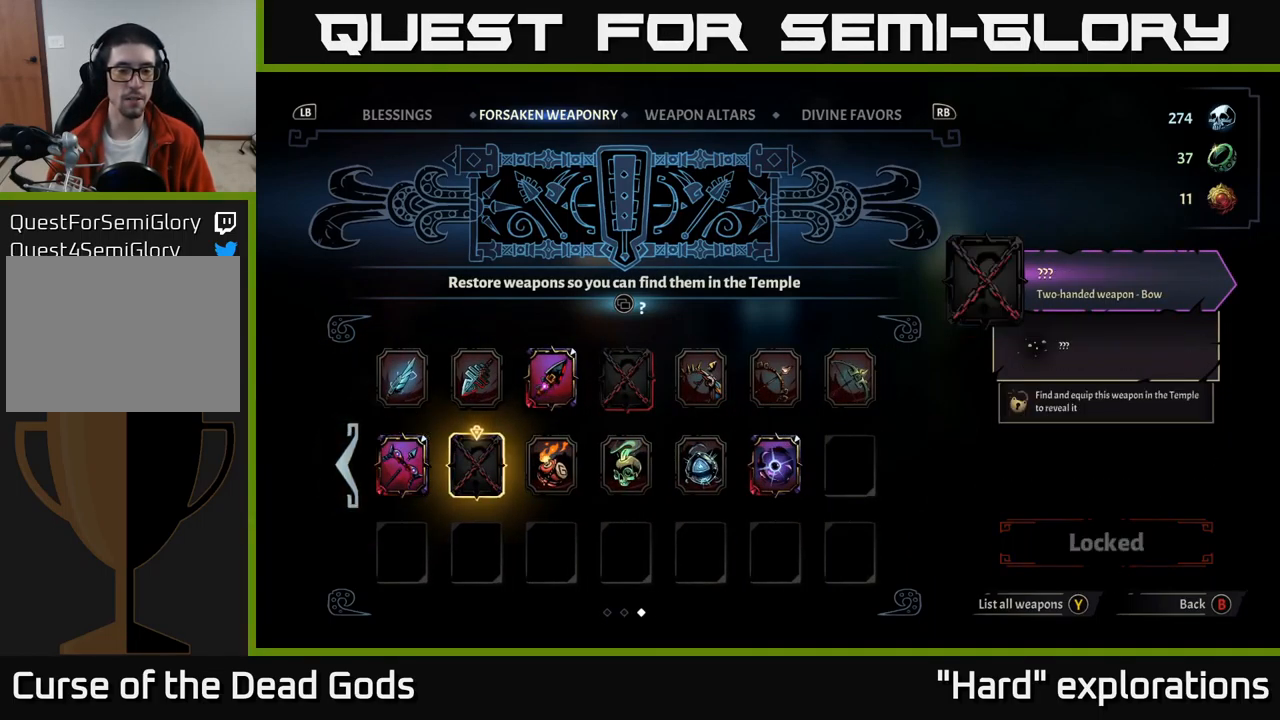
{"buttons": [], "left_stick": "center", "right_stick": "center", "events": []}
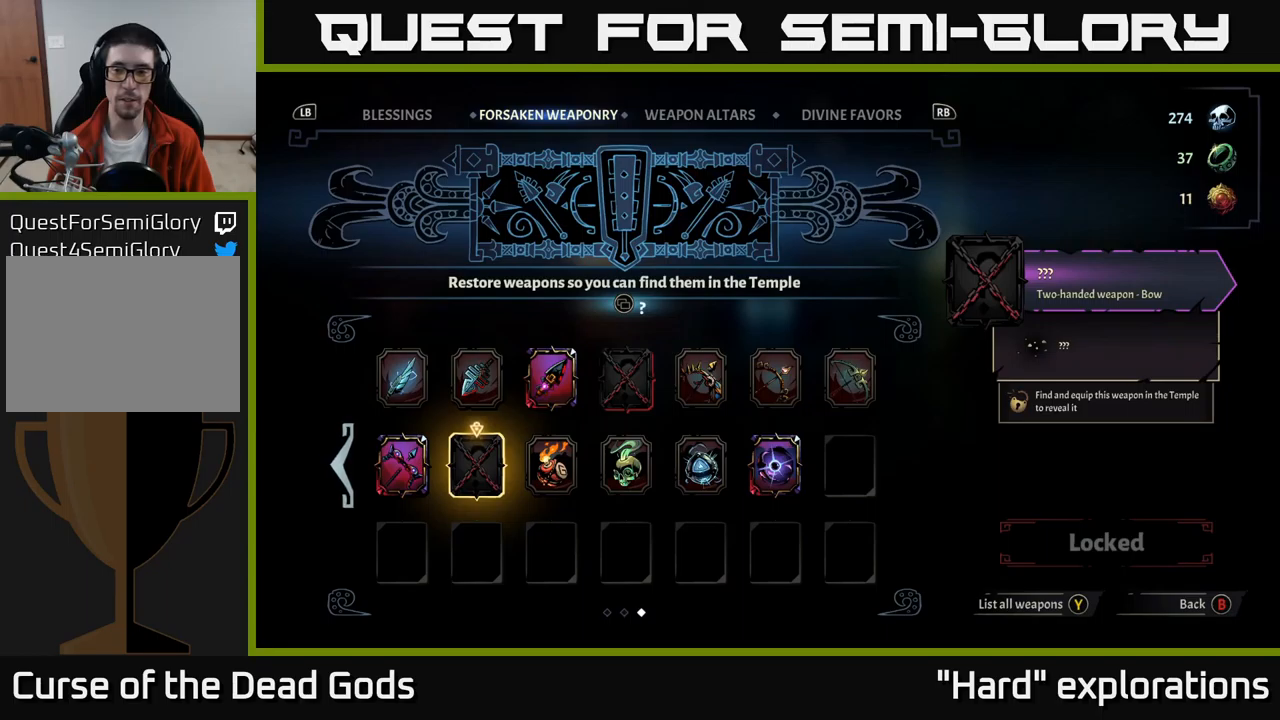
{"buttons": [], "left_stick": "center", "right_stick": "center", "events": []}